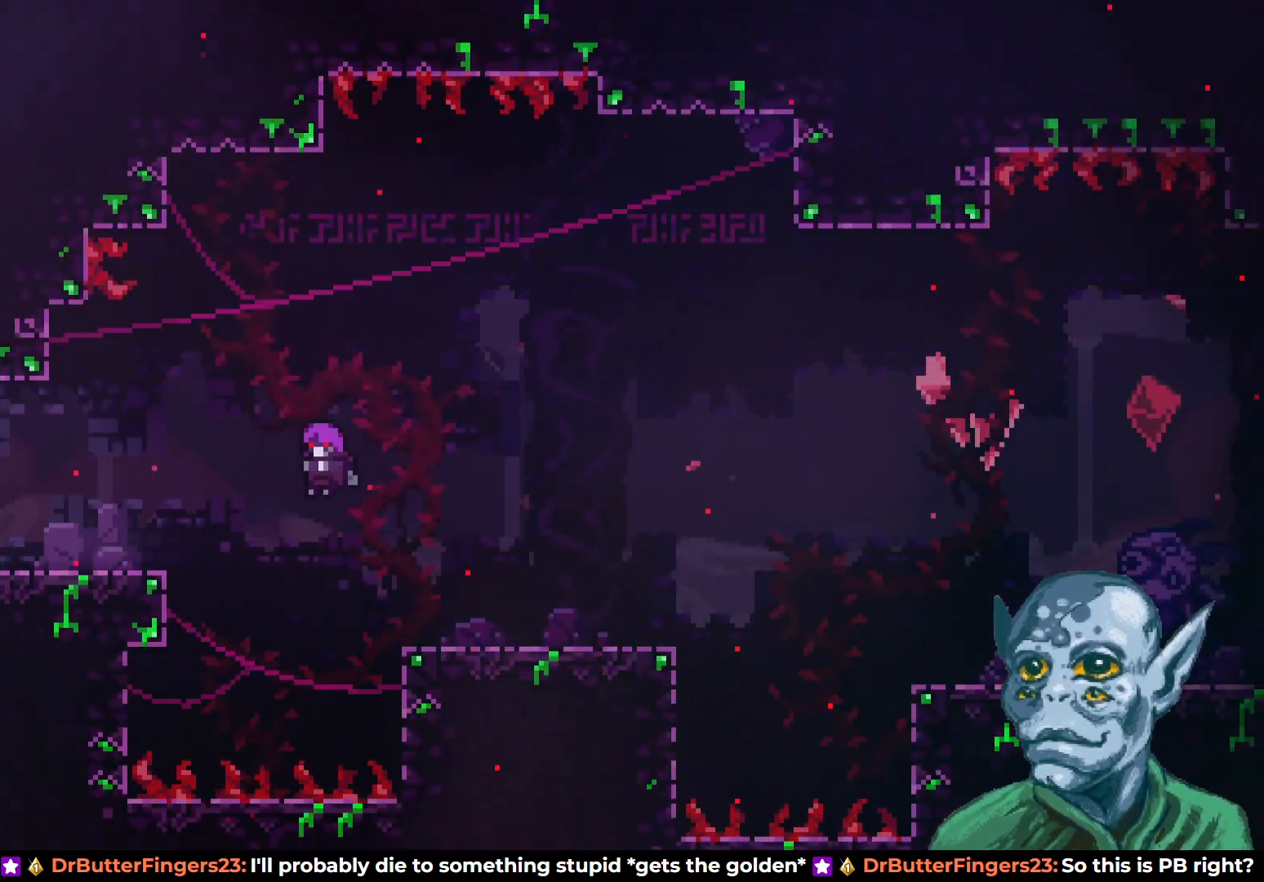
Gameplay with a controller (PlayStation layout); each line is a JSON object with the inputs held at the frame after it. "events" lists button and stick changes between this image and that frame as [ms after this image, input, new state], when the widget could be followed in between.
{"buttons": ["START"], "left_stick": "center", "right_stick": "center", "events": [[333, "DPAD_RIGHT", "up"], [400, "START", "down"]]}
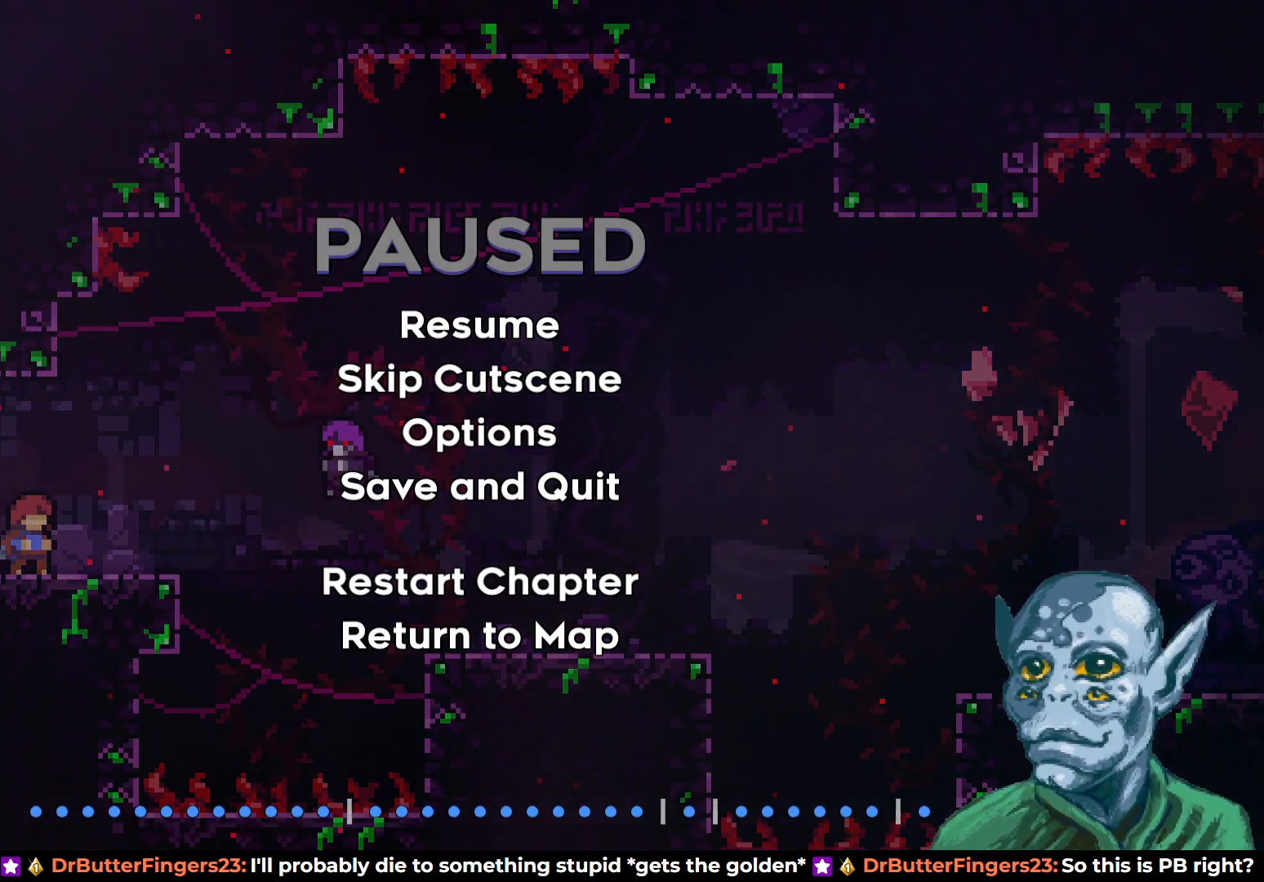
{"buttons": [], "left_stick": "center", "right_stick": "center", "events": [[17, "START", "up"], [217, "DPAD_DOWN", "down"], [350, "DPAD_DOWN", "up"], [383, "CROSS", "down"], [500, "CROSS", "up"]]}
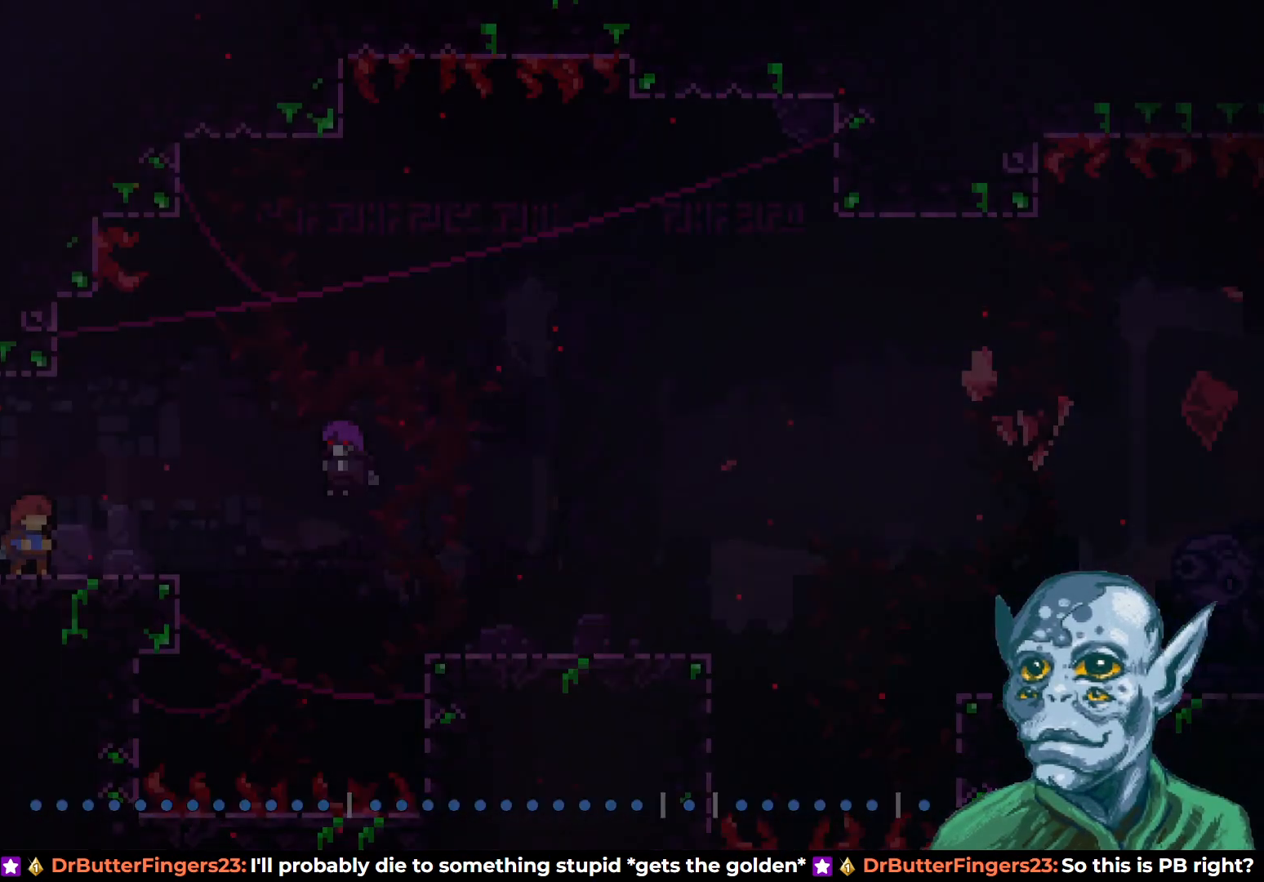
{"buttons": [], "left_stick": "center", "right_stick": "center", "events": []}
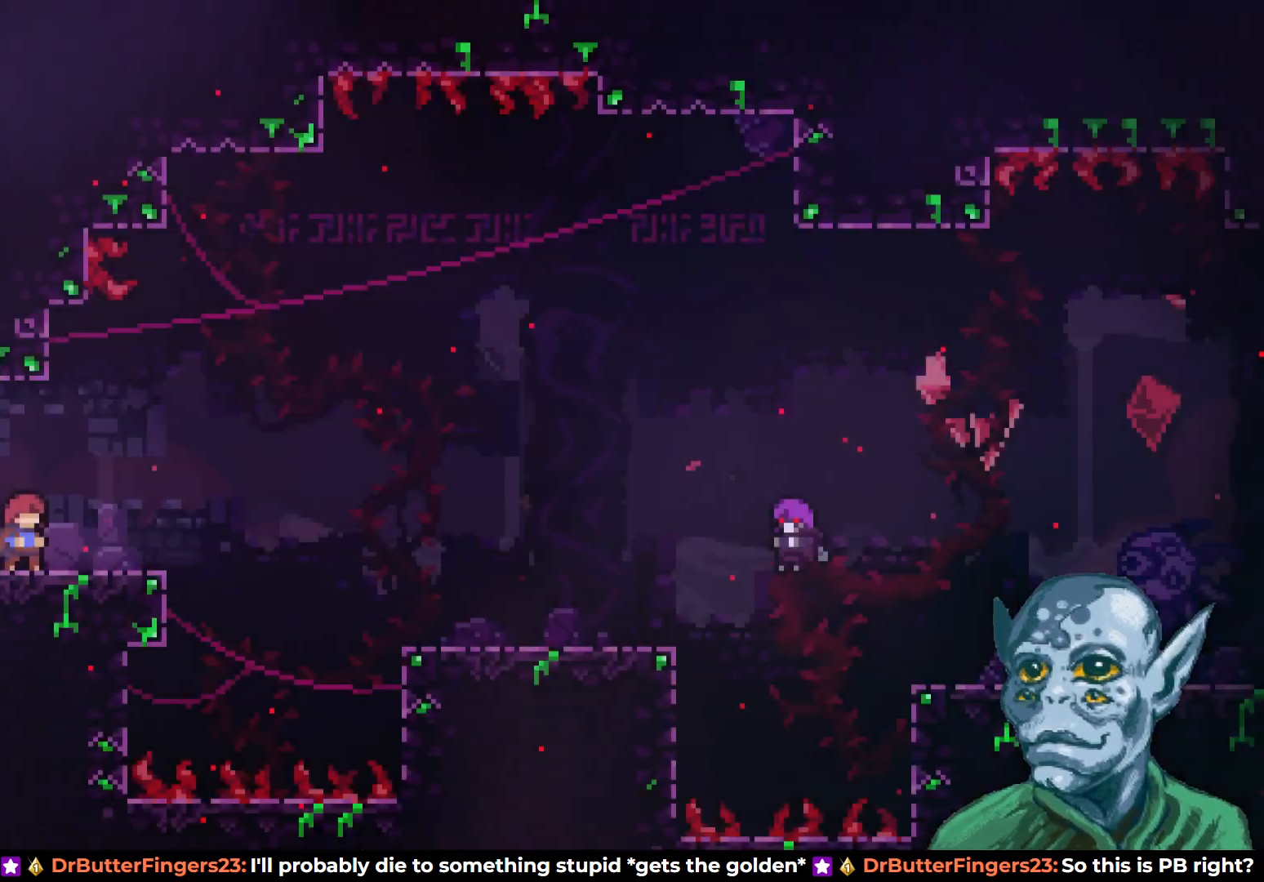
{"buttons": ["SQUARE", "DPAD_RIGHT"], "left_stick": "center", "right_stick": "center", "events": [[33, "DPAD_RIGHT", "down"], [183, "CROSS", "down"], [400, "SQUARE", "down"], [417, "CROSS", "up"]]}
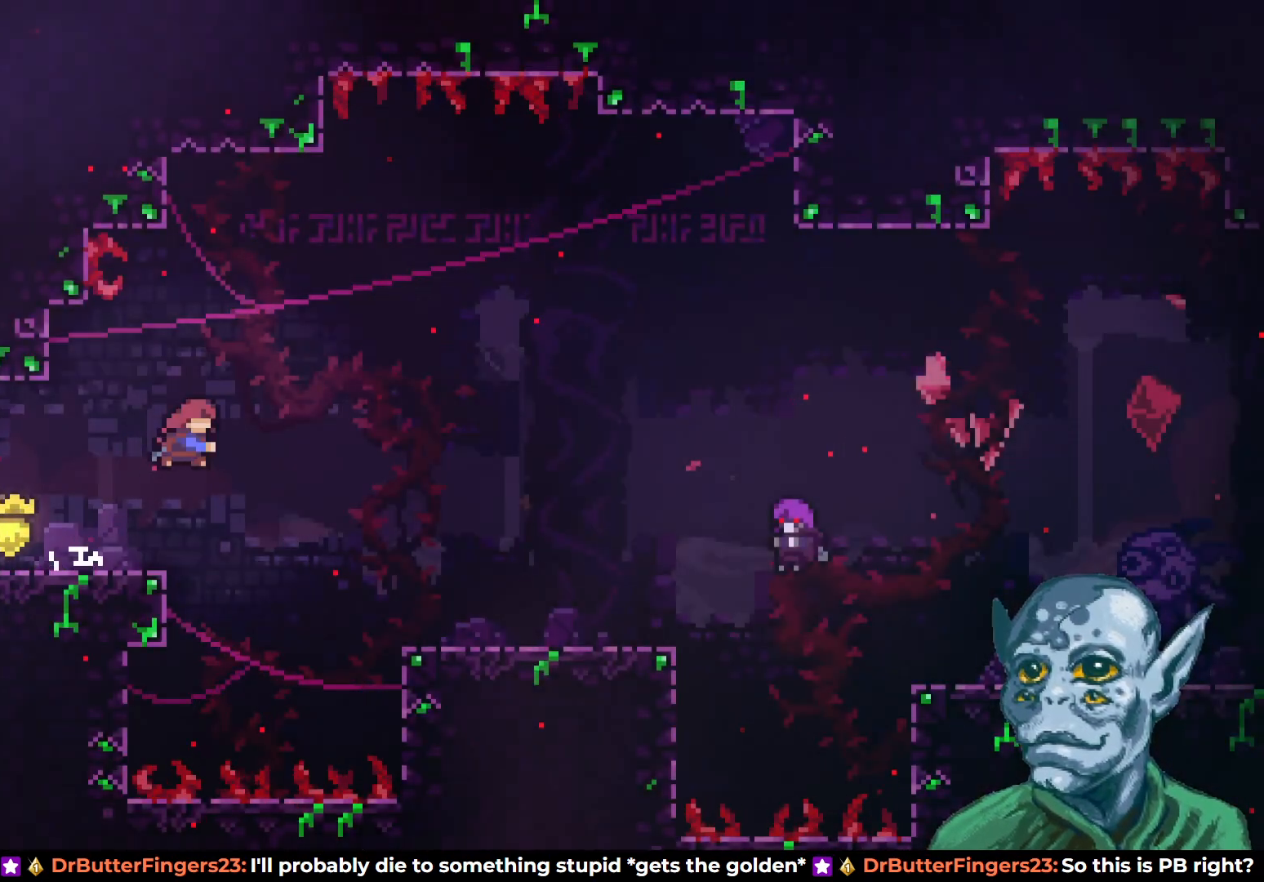
{"buttons": ["DPAD_RIGHT"], "left_stick": "center", "right_stick": "center", "events": [[17, "SQUARE", "up"]]}
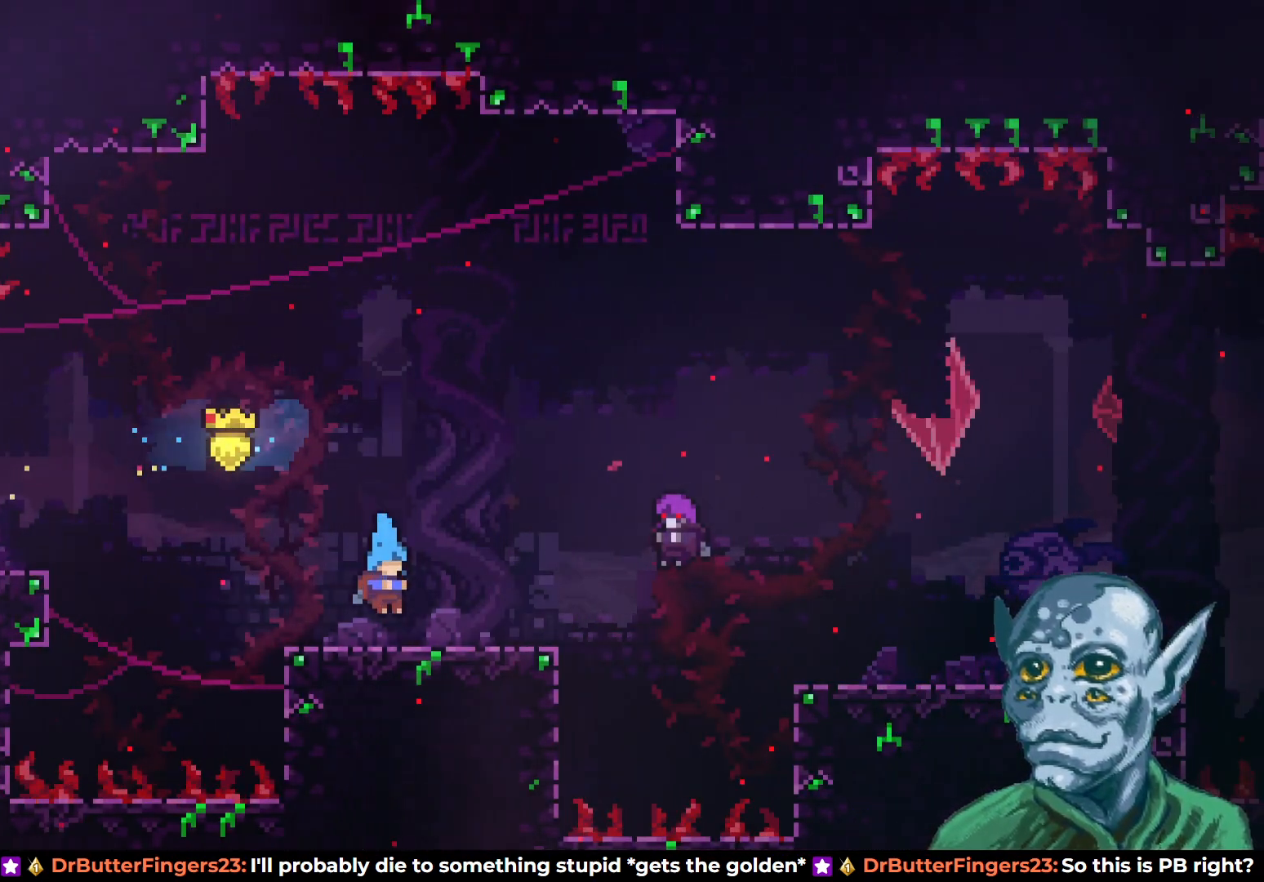
{"buttons": [], "left_stick": "center", "right_stick": "center", "events": [[133, "DPAD_RIGHT", "up"], [250, "START", "down"], [367, "START", "up"]]}
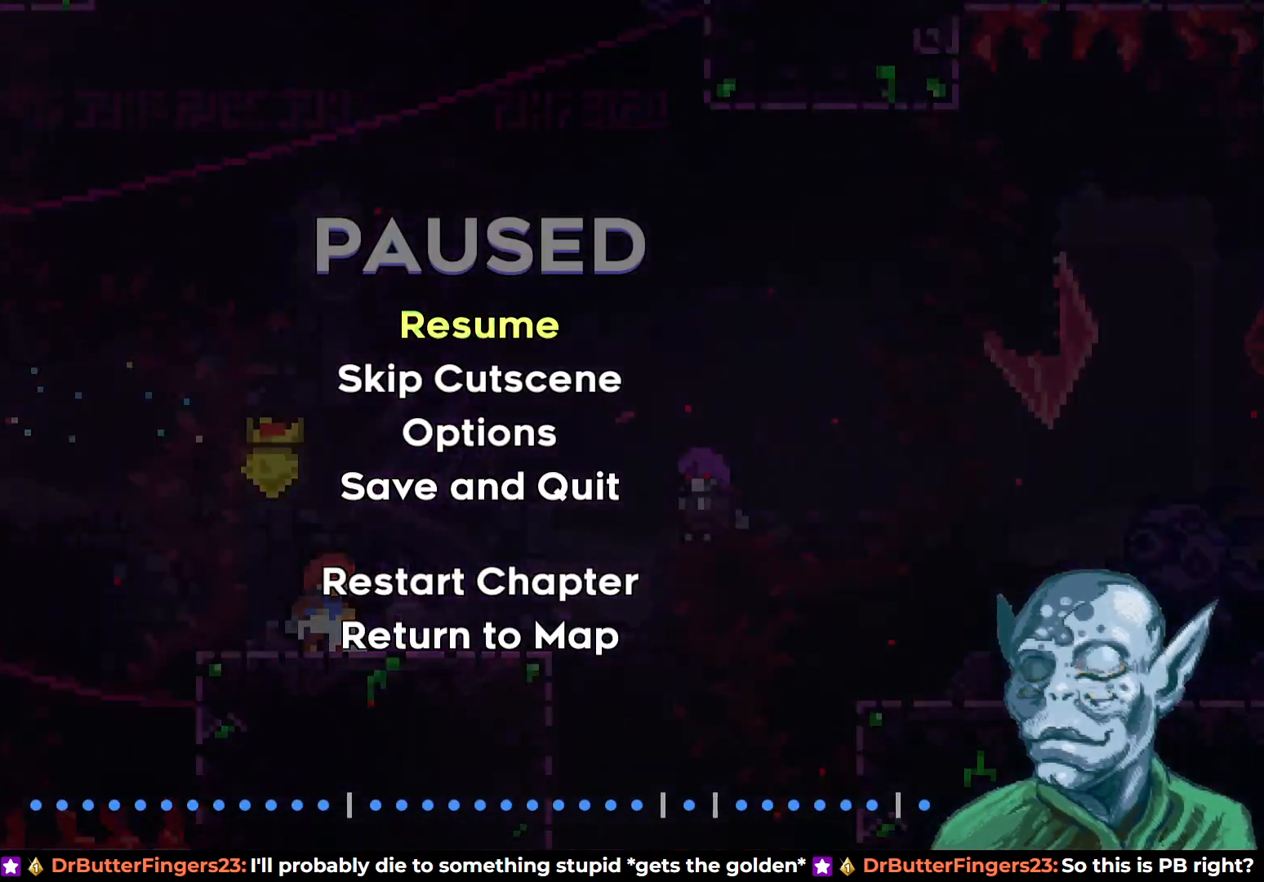
{"buttons": [], "left_stick": "center", "right_stick": "center", "events": [[83, "DPAD_DOWN", "down"], [200, "DPAD_DOWN", "up"], [250, "CROSS", "down"], [367, "CROSS", "up"]]}
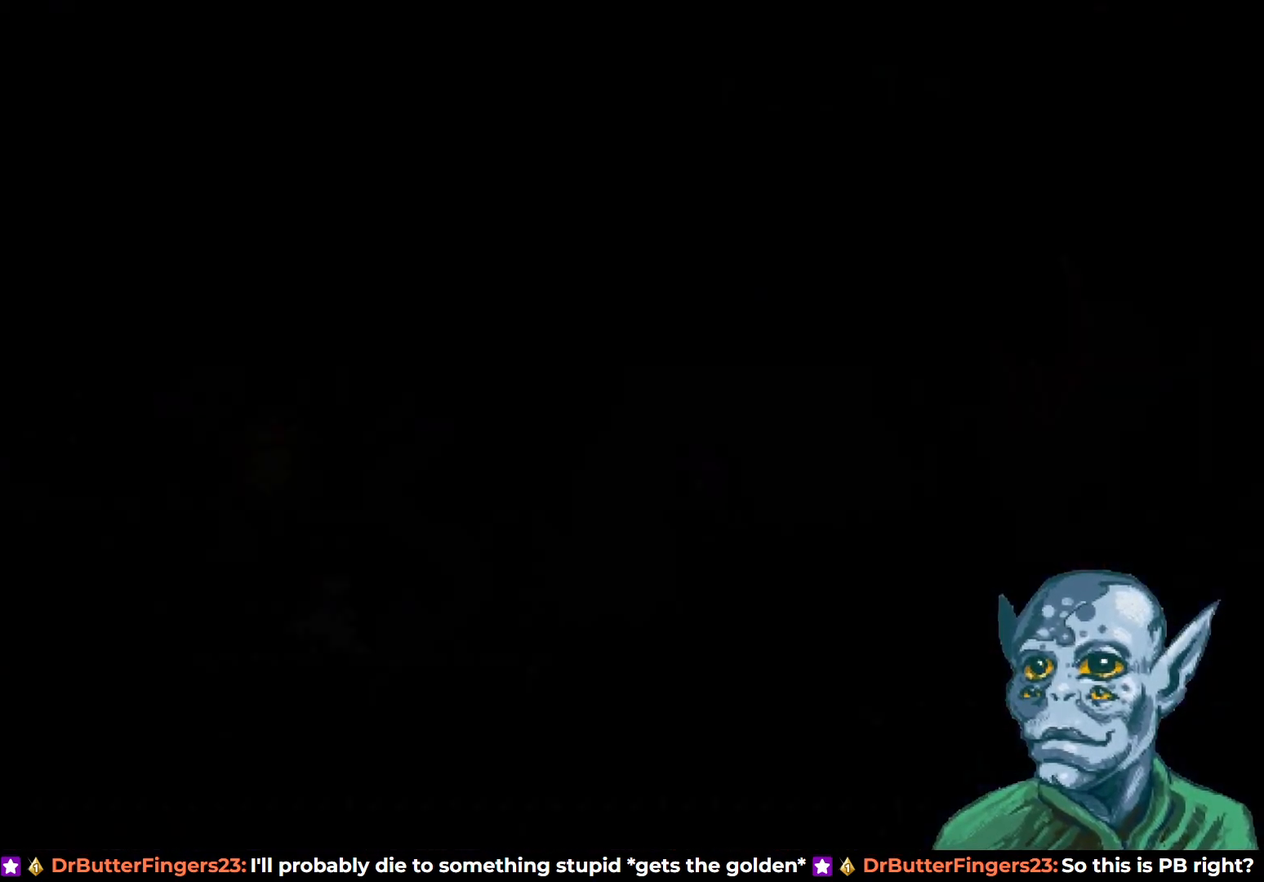
{"buttons": ["DPAD_RIGHT"], "left_stick": "center", "right_stick": "center", "events": [[317, "DPAD_RIGHT", "down"]]}
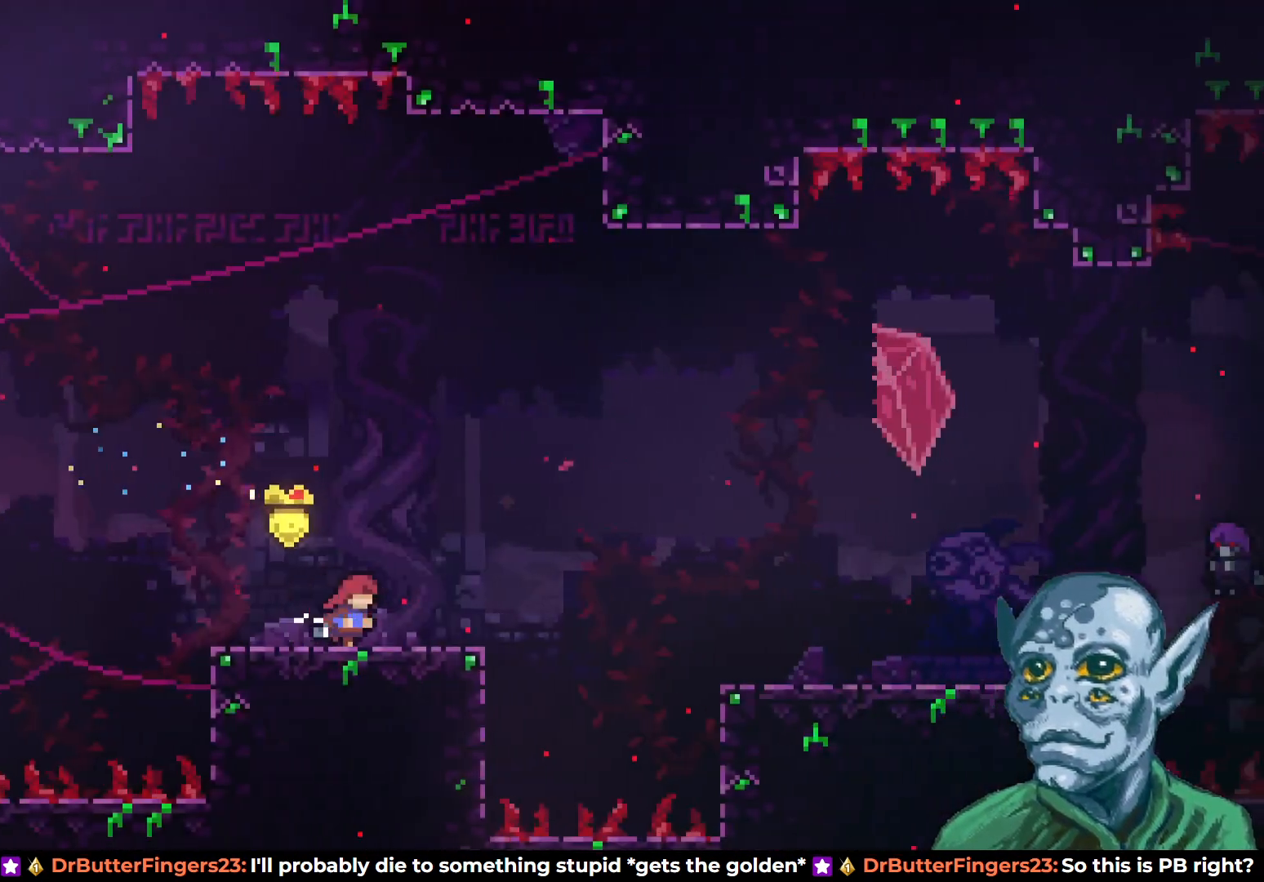
{"buttons": ["SQUARE", "DPAD_RIGHT"], "left_stick": "center", "right_stick": "center", "events": [[100, "CROSS", "down"], [350, "CROSS", "up"], [417, "SQUARE", "down"]]}
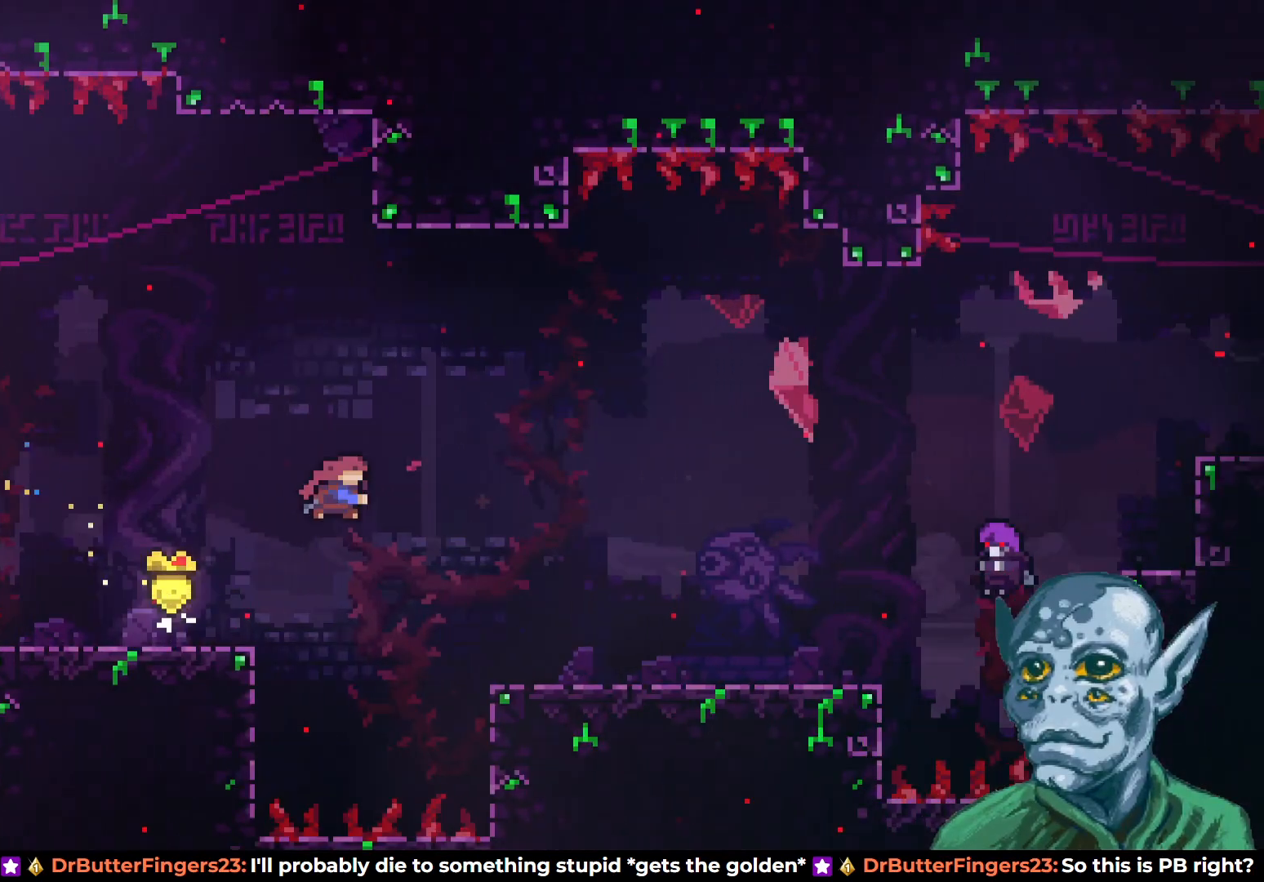
{"buttons": ["DPAD_RIGHT"], "left_stick": "center", "right_stick": "center", "events": [[17, "SQUARE", "up"]]}
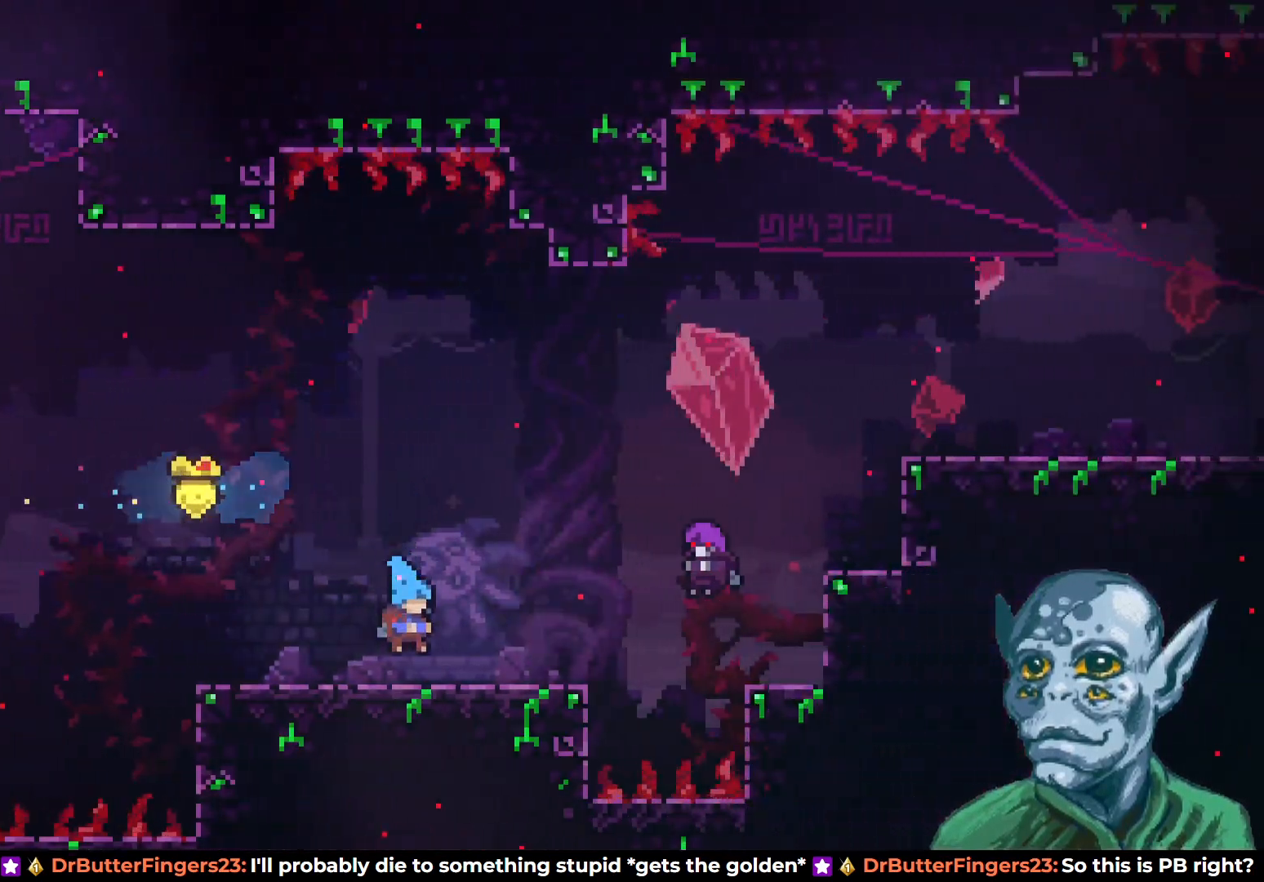
{"buttons": [], "left_stick": "center", "right_stick": "center", "events": [[233, "DPAD_RIGHT", "up"], [317, "START", "down"], [450, "START", "up"]]}
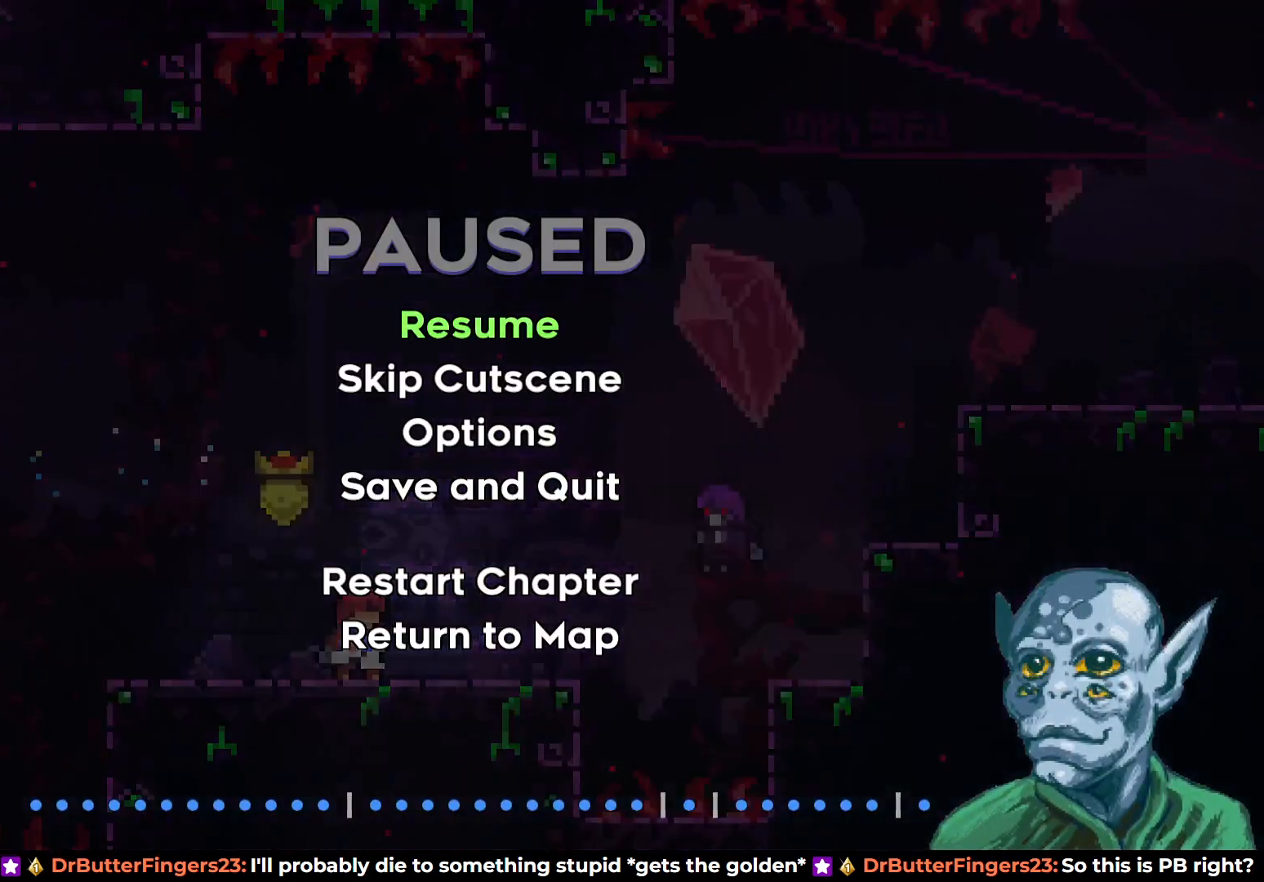
{"buttons": ["DPAD_RIGHT"], "left_stick": "center", "right_stick": "center", "events": [[100, "DPAD_DOWN", "down"], [200, "DPAD_DOWN", "up"], [233, "CROSS", "down"], [367, "CROSS", "up"], [483, "DPAD_RIGHT", "down"]]}
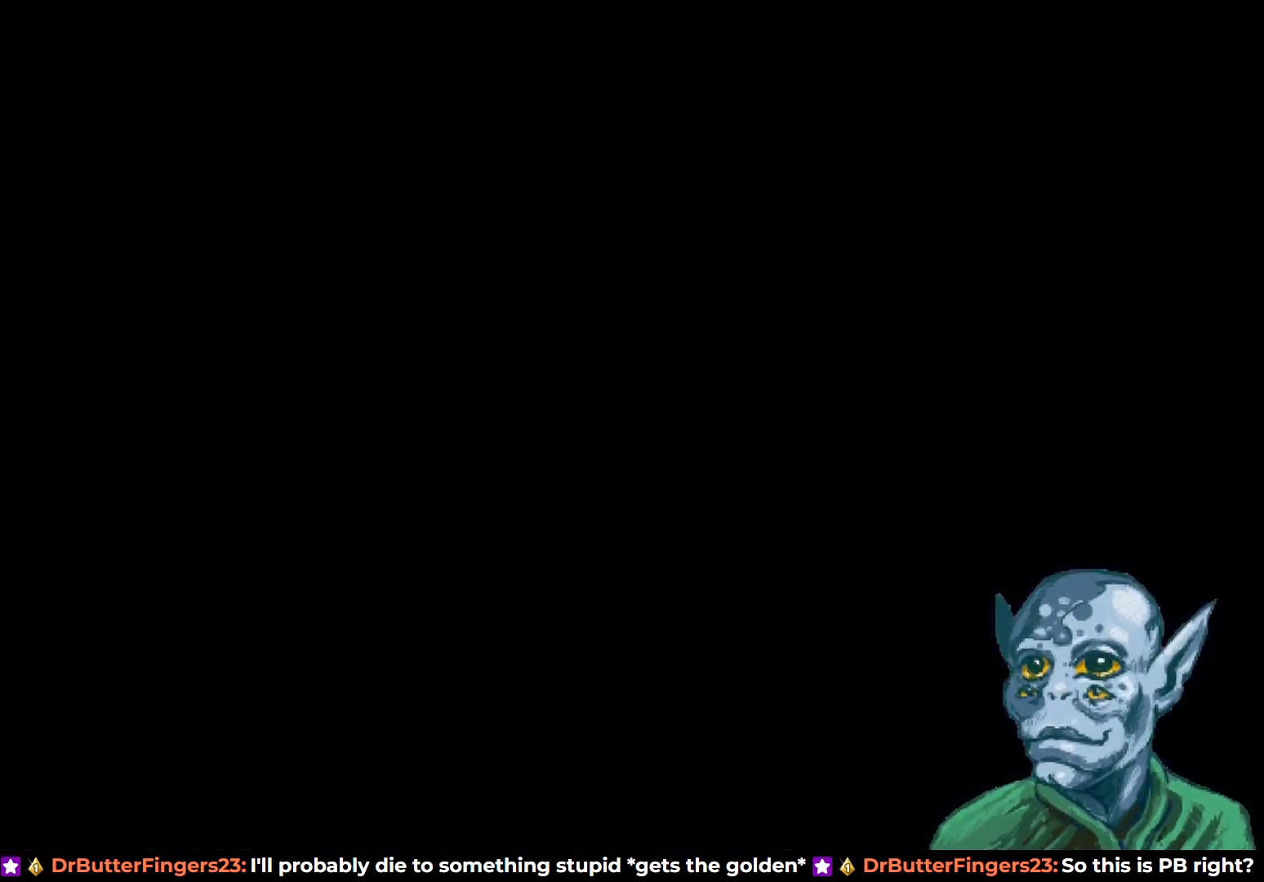
{"buttons": ["DPAD_RIGHT"], "left_stick": "center", "right_stick": "center", "events": []}
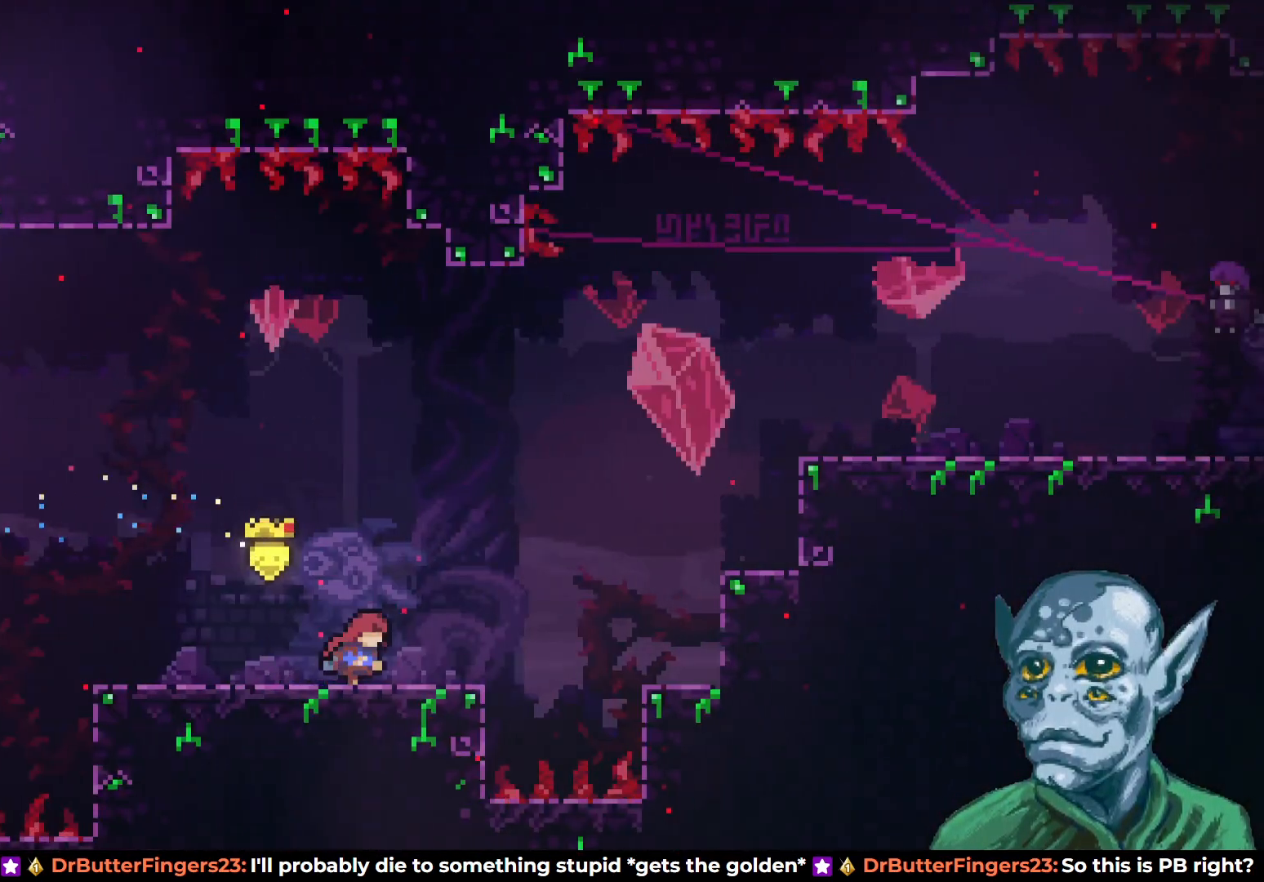
{"buttons": ["SQUARE", "DPAD_UP", "DPAD_RIGHT"], "left_stick": "center", "right_stick": "center", "events": [[150, "CROSS", "down"], [317, "DPAD_UP", "down"], [433, "CROSS", "up"], [500, "SQUARE", "down"]]}
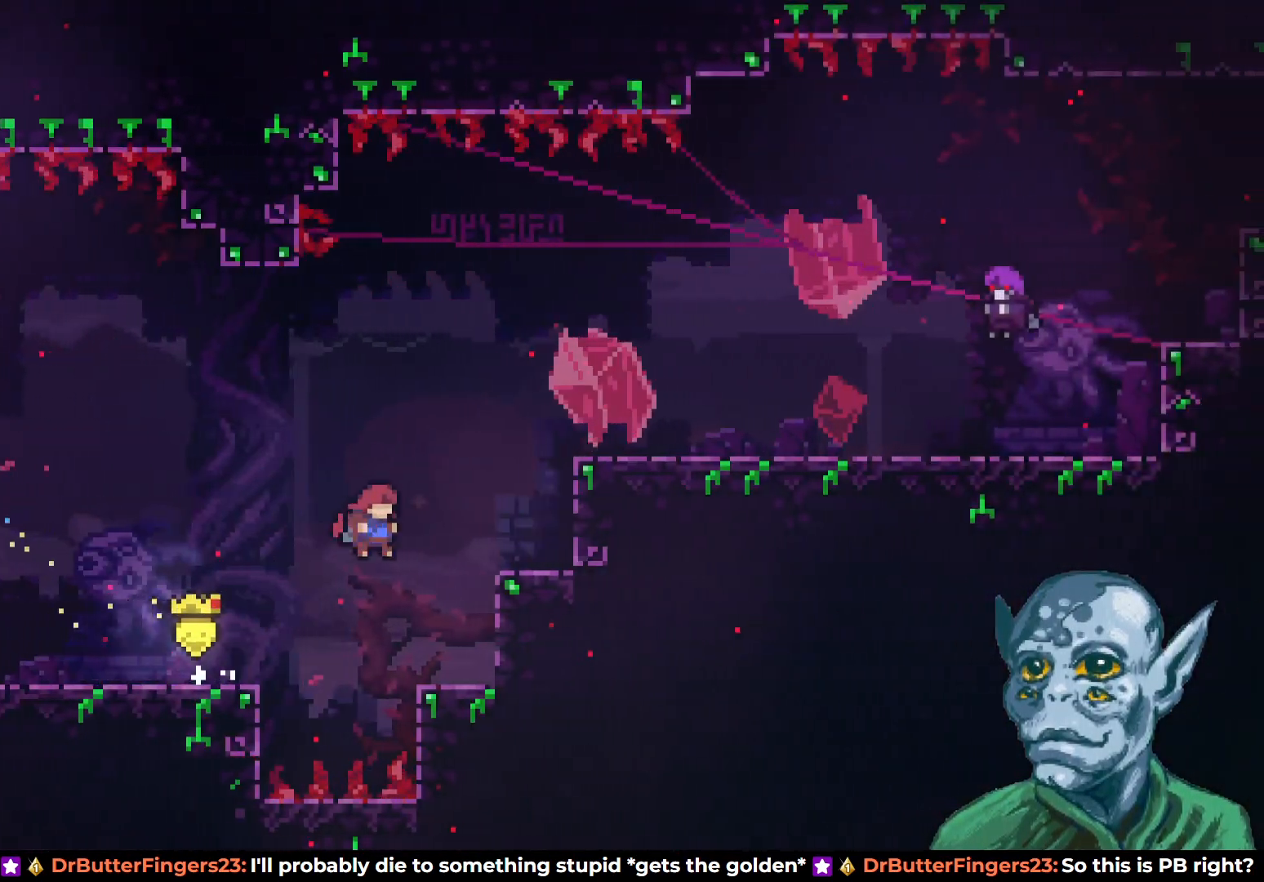
{"buttons": ["DPAD_RIGHT"], "left_stick": "center", "right_stick": "center", "events": [[217, "SQUARE", "up"], [283, "DPAD_UP", "up"]]}
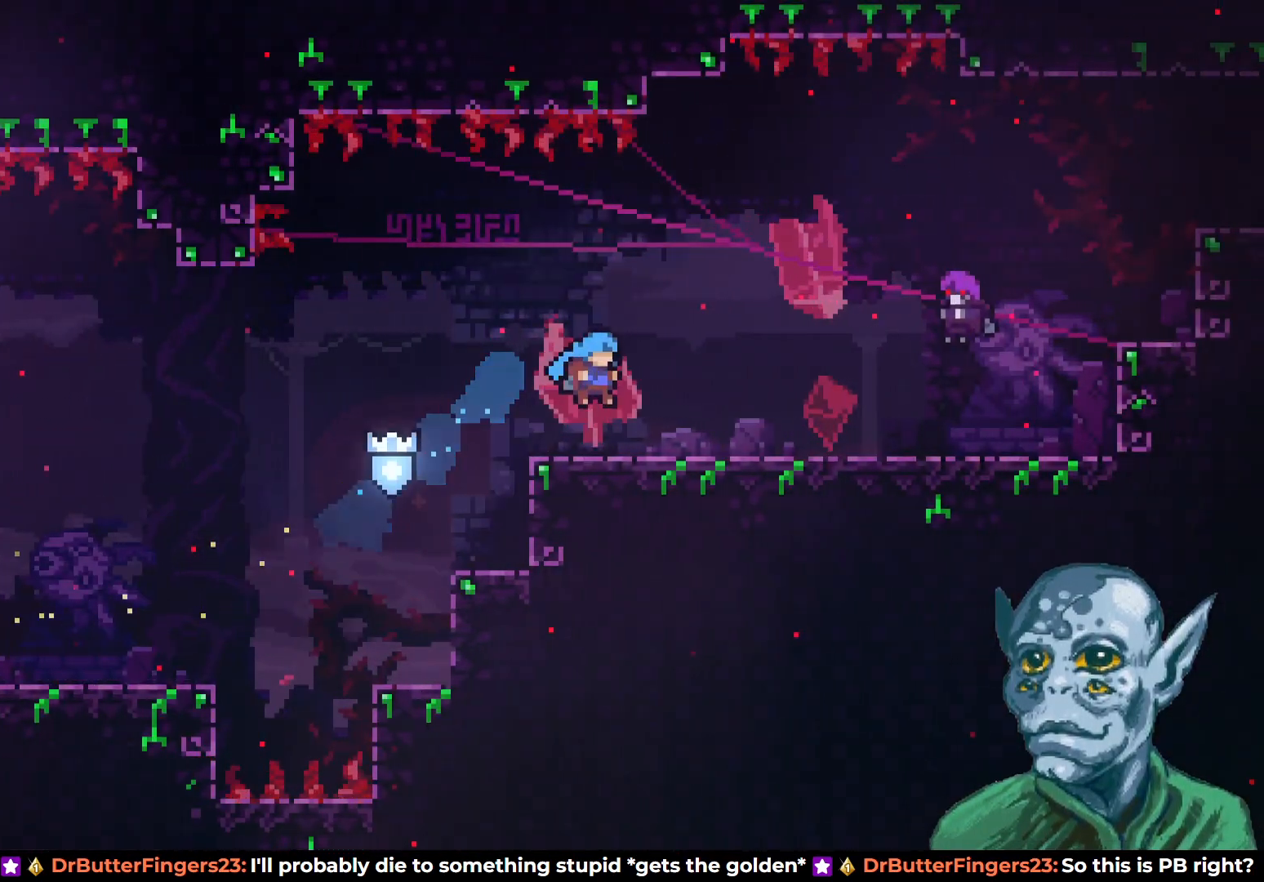
{"buttons": ["DPAD_RIGHT"], "left_stick": "center", "right_stick": "center", "events": []}
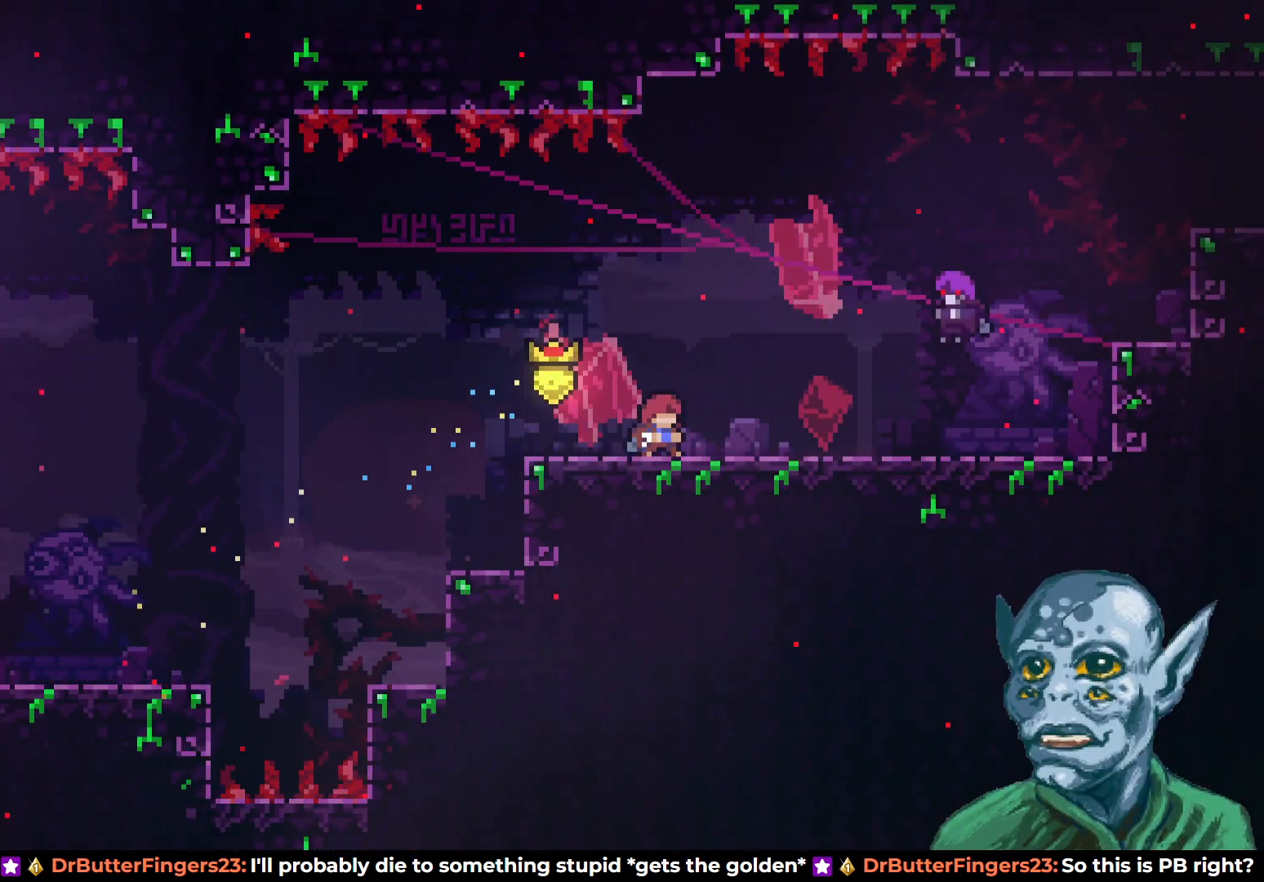
{"buttons": [], "left_stick": "center", "right_stick": "center", "events": [[67, "DPAD_RIGHT", "up"], [167, "START", "down"], [283, "START", "up"]]}
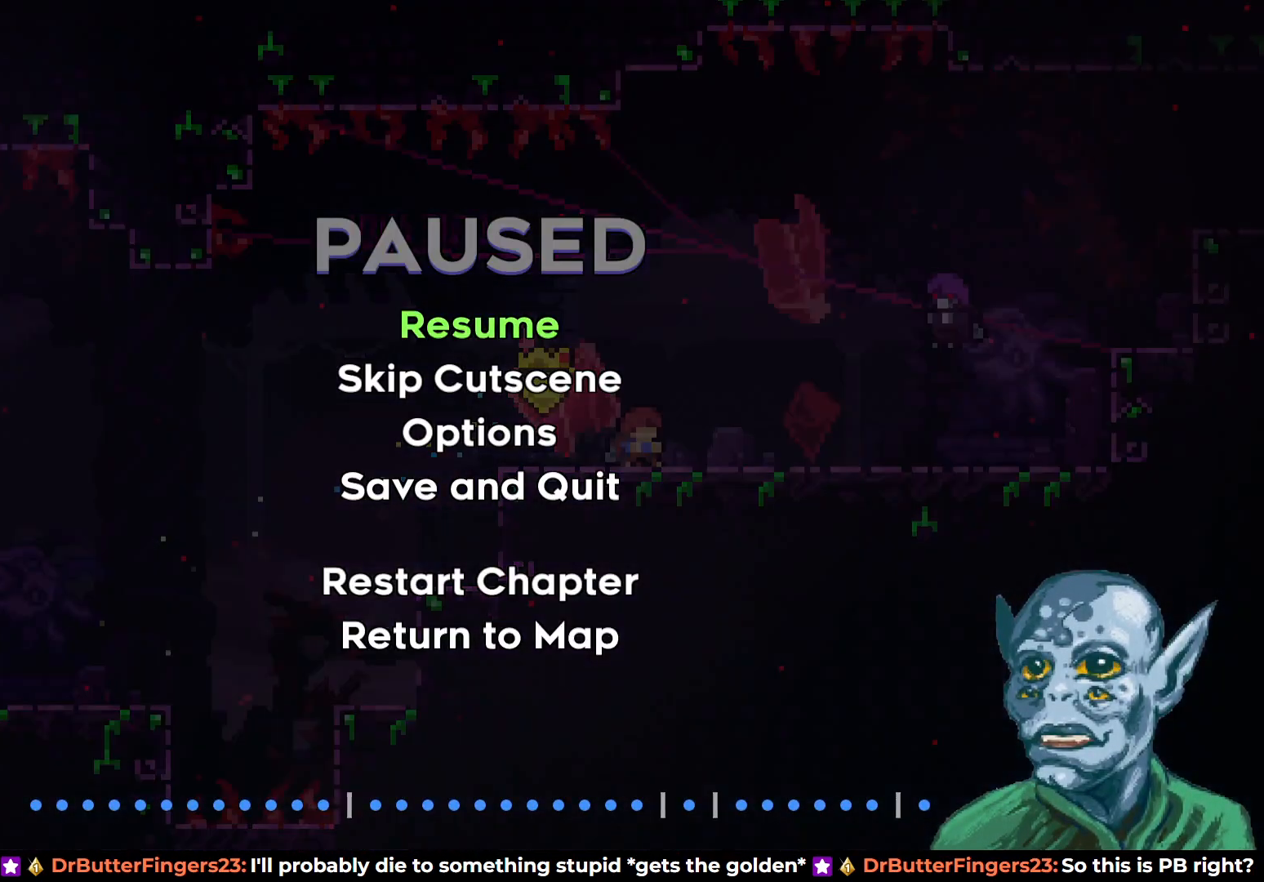
{"buttons": ["CROSS"], "left_stick": "center", "right_stick": "center", "events": [[33, "DPAD_DOWN", "down"], [167, "DPAD_DOWN", "up"], [450, "CROSS", "down"]]}
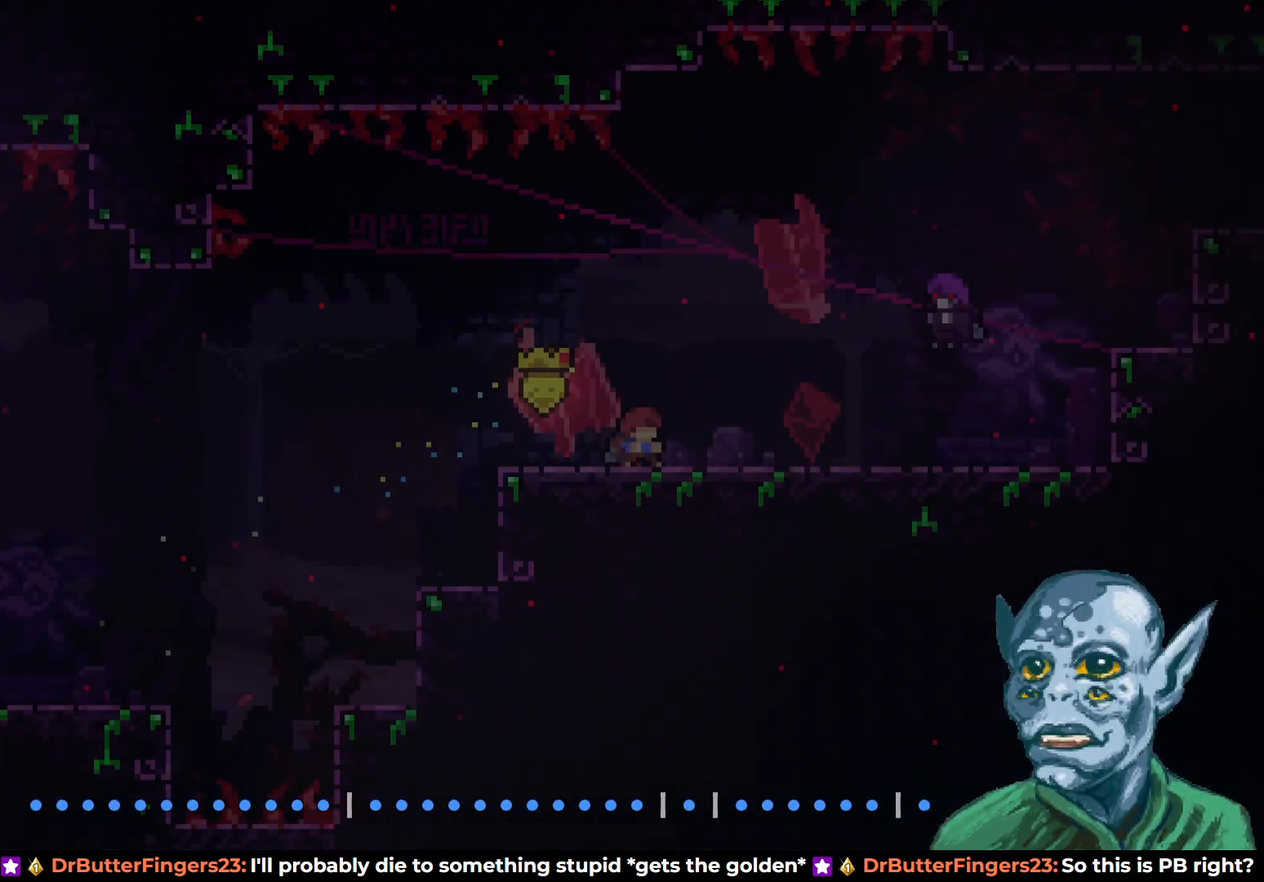
{"buttons": ["DPAD_RIGHT"], "left_stick": "center", "right_stick": "center", "events": [[83, "CROSS", "up"], [133, "DPAD_RIGHT", "down"]]}
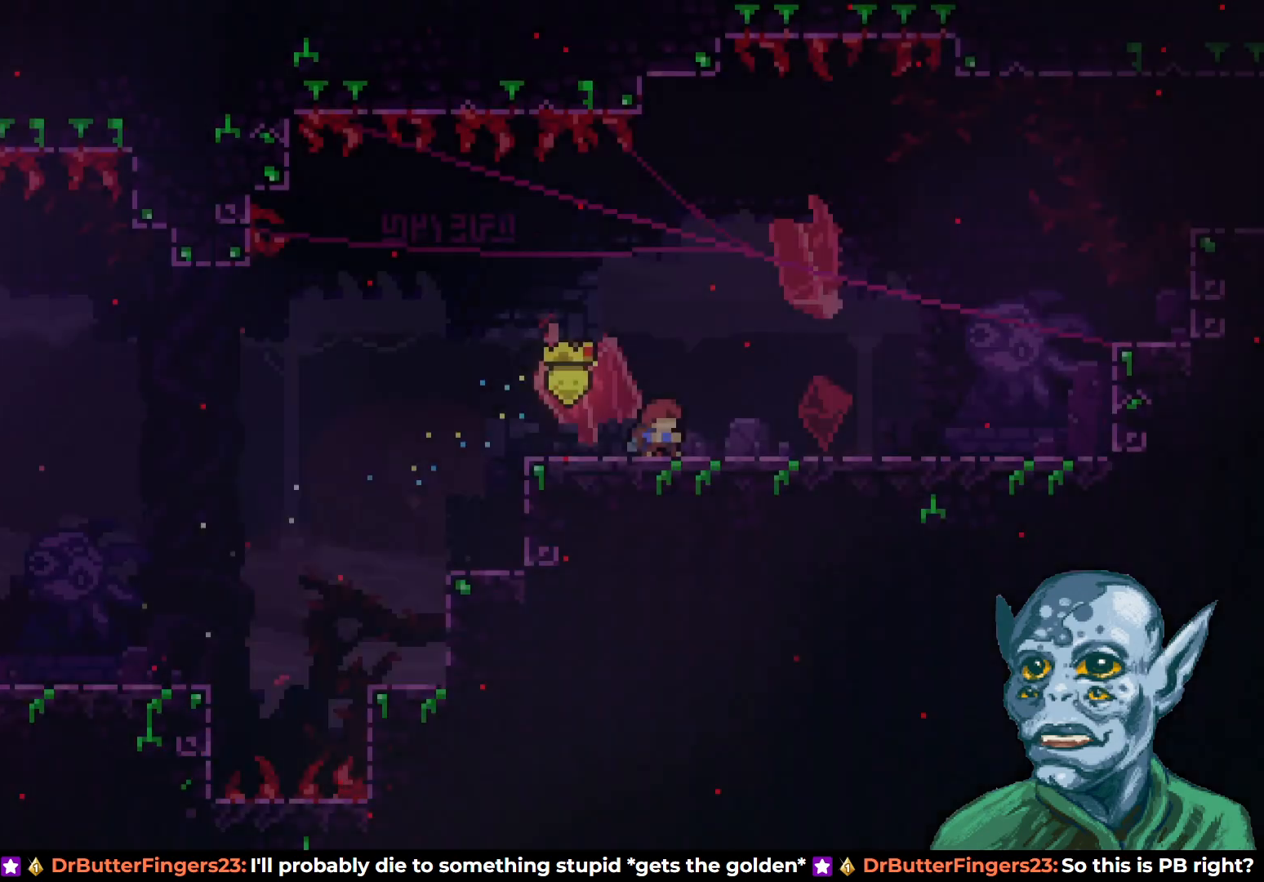
{"buttons": ["DPAD_RIGHT"], "left_stick": "center", "right_stick": "center", "events": []}
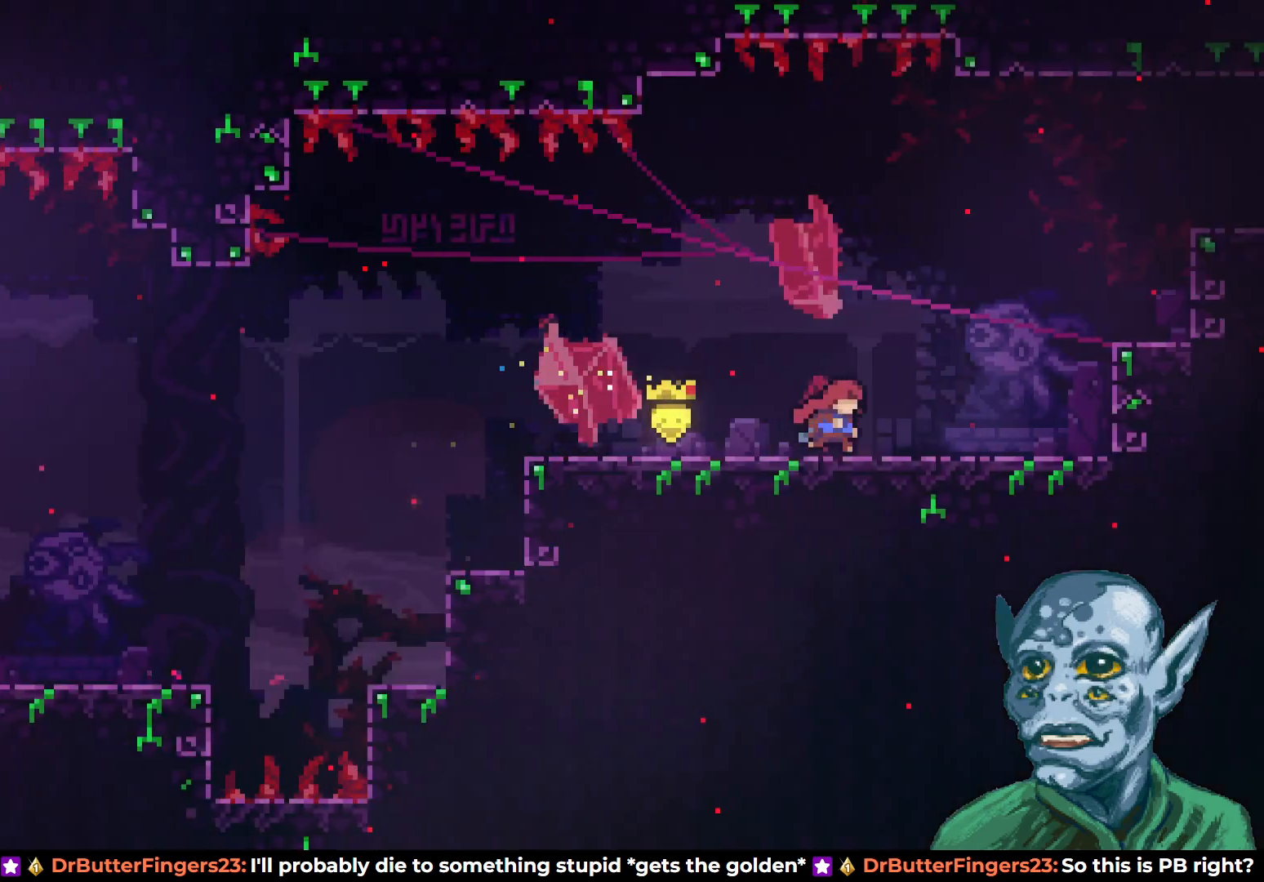
{"buttons": ["SQUARE", "DPAD_UP", "DPAD_RIGHT"], "left_stick": "center", "right_stick": "center", "events": [[17, "CROSS", "down"], [133, "DPAD_UP", "down"], [250, "CROSS", "up"], [283, "SQUARE", "down"]]}
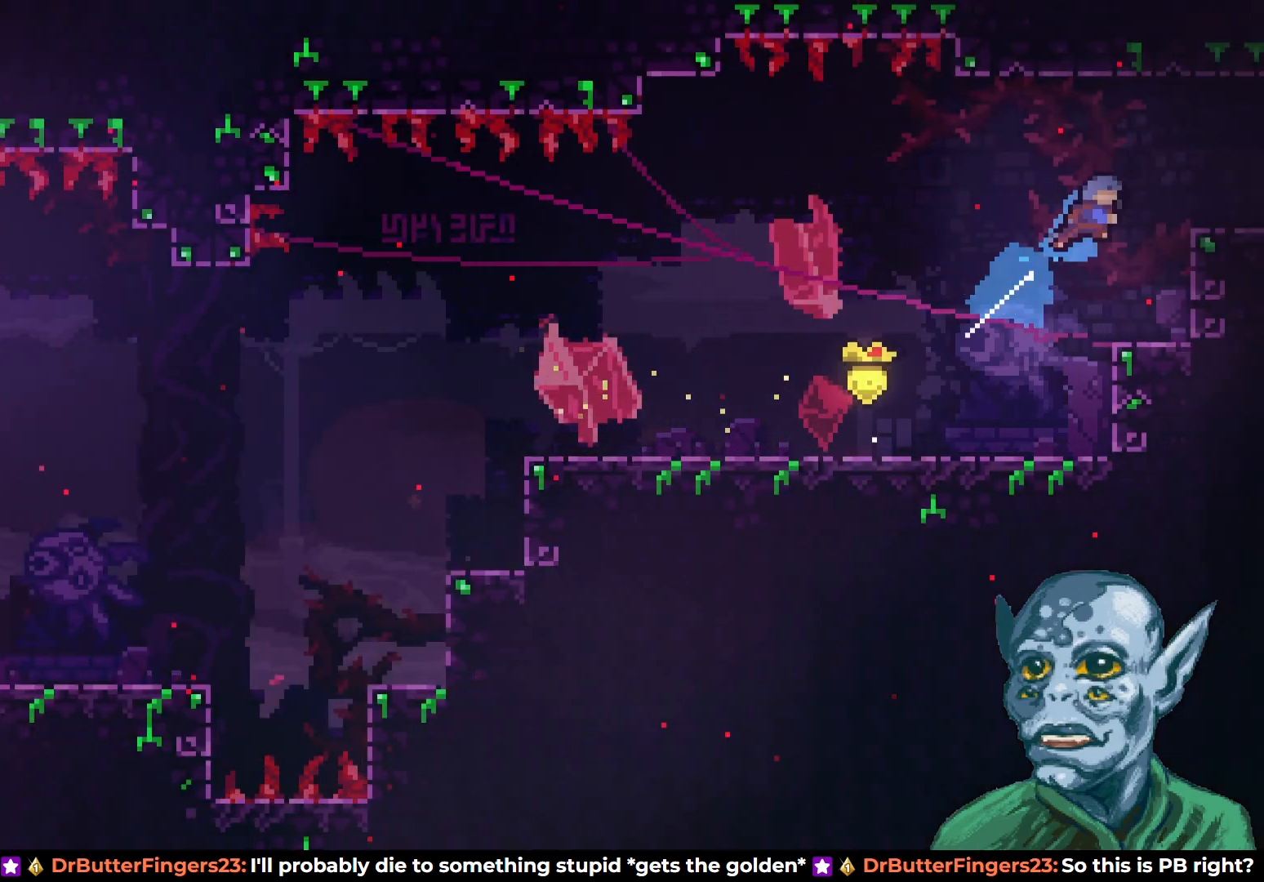
{"buttons": [], "left_stick": "center", "right_stick": "center", "events": [[17, "SQUARE", "up"], [33, "DPAD_UP", "up"], [500, "DPAD_RIGHT", "up"]]}
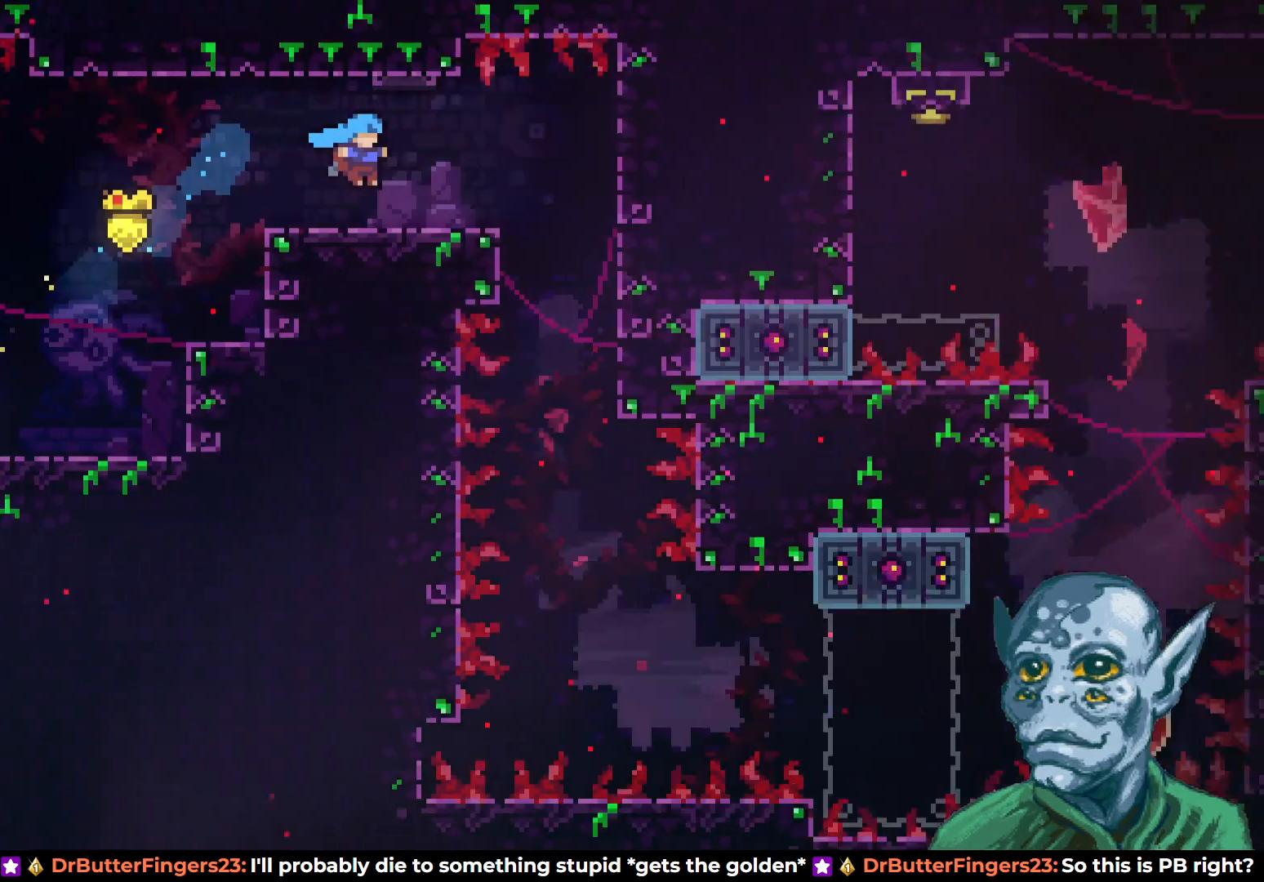
{"buttons": [], "left_stick": "center", "right_stick": "center", "events": []}
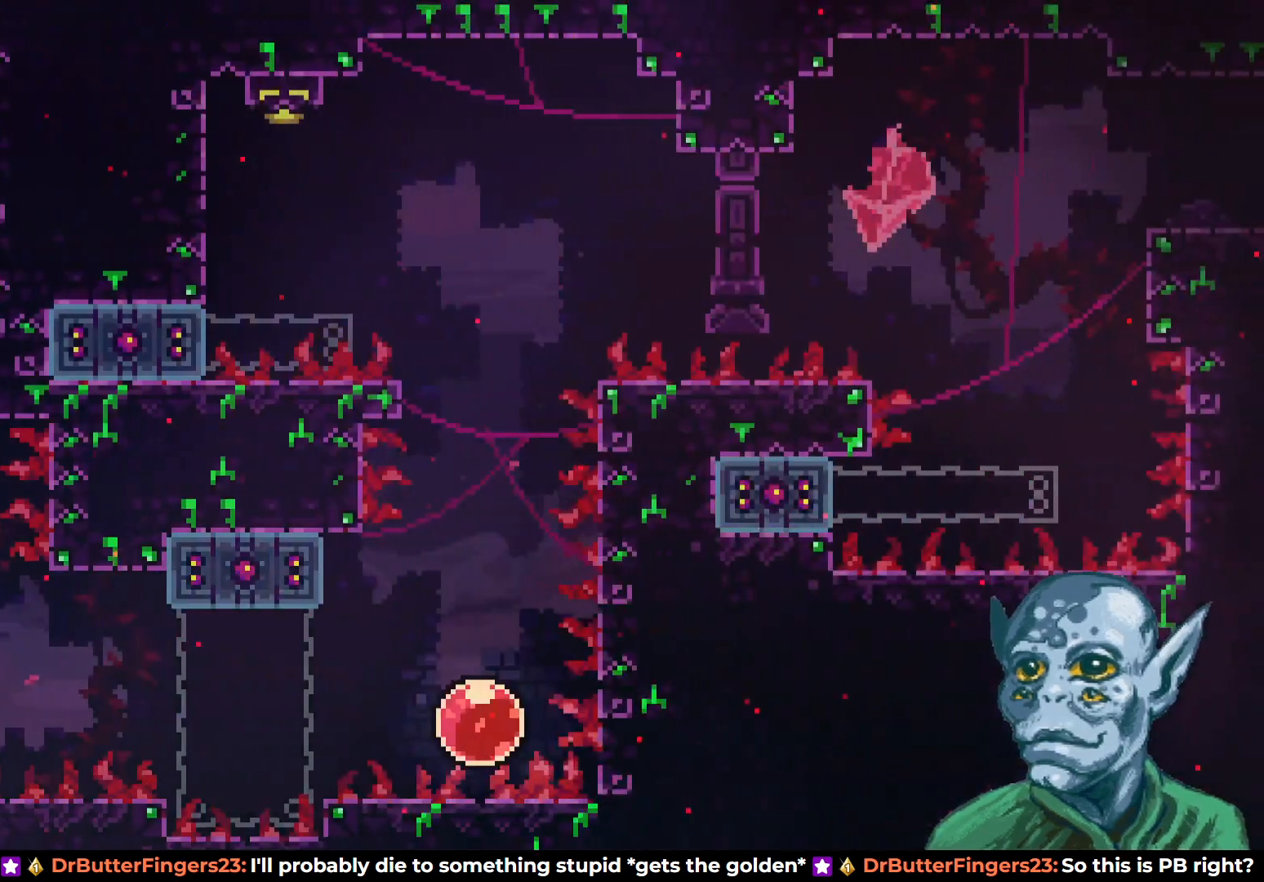
{"buttons": [], "left_stick": "center", "right_stick": "center", "events": []}
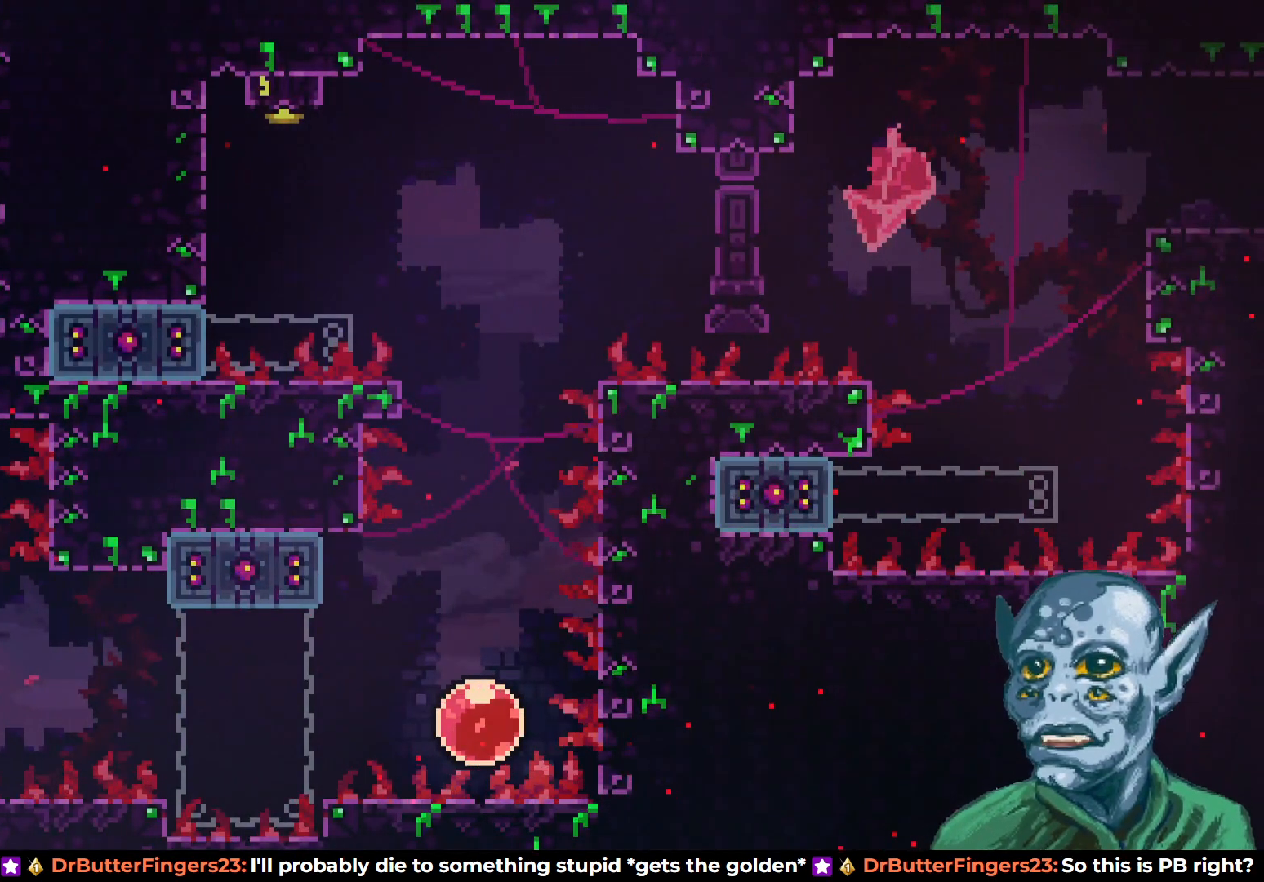
{"buttons": [], "left_stick": "center", "right_stick": "center", "events": [[117, "DPAD_RIGHT", "down"], [167, "DPAD_RIGHT", "up"]]}
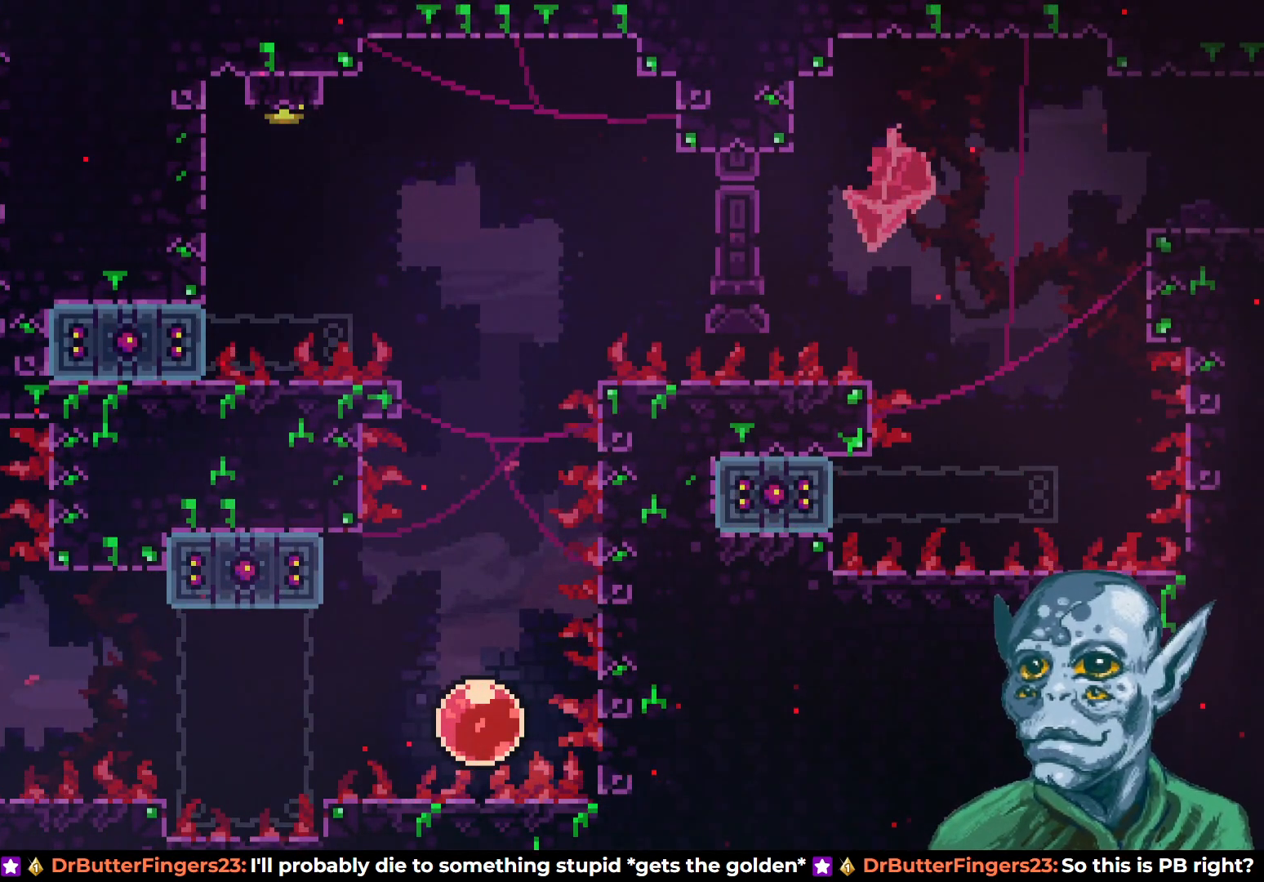
{"buttons": [], "left_stick": "center", "right_stick": "center", "events": [[50, "DPAD_RIGHT", "down"], [67, "CROSS", "down"], [150, "CROSS", "up"], [400, "DPAD_RIGHT", "up"]]}